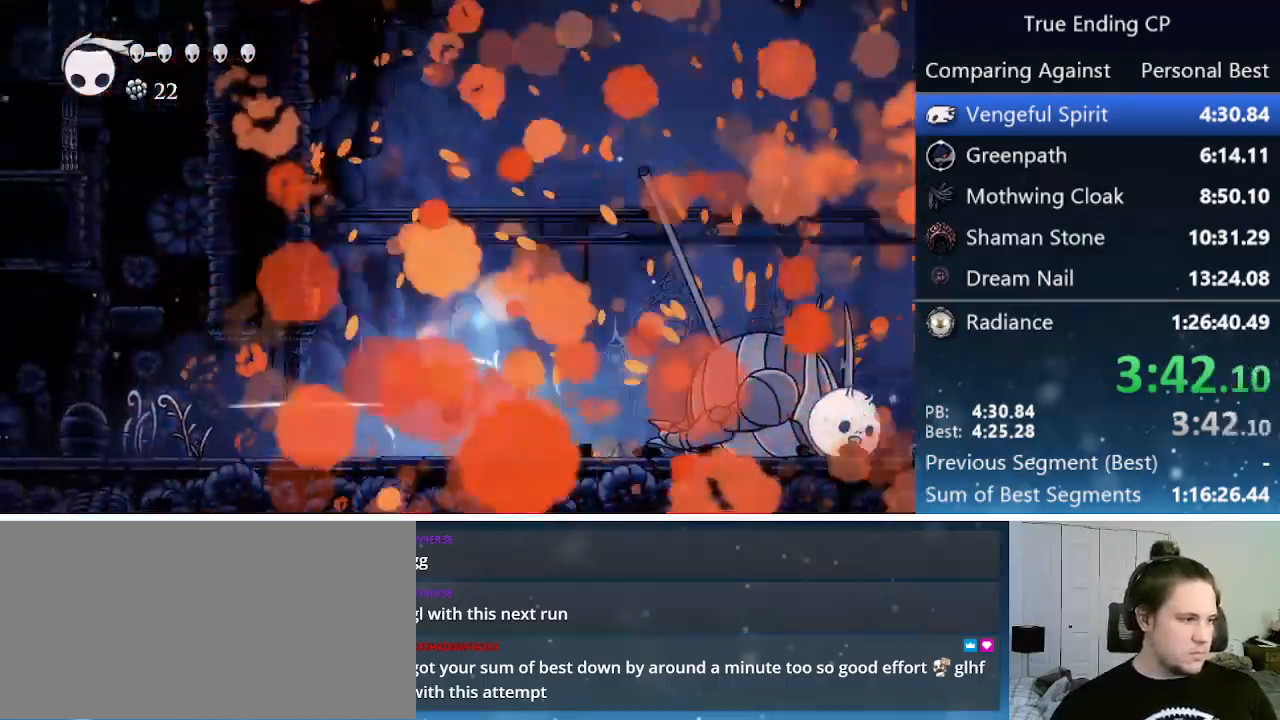
Gameplay with keyboard; each line is a JSON object with the keys held at the frame after it. "events" lists presses ("down") and releases ("up") of "cast", "cdash", "dash", "dnail", "down", "focus", "jump", "left", "menu", "nail", "pause", "right" and "up" between this image and that frame as [ms after this image, input, new state], when the widget could be followed in between. No other keys are recorded. Mouse input is not recorded. Key names are as the overlay labels them; some are game actions (e.g. jump) rather than physical keys.
{"keys": ["left"], "events": [[117, "nail", "up"]]}
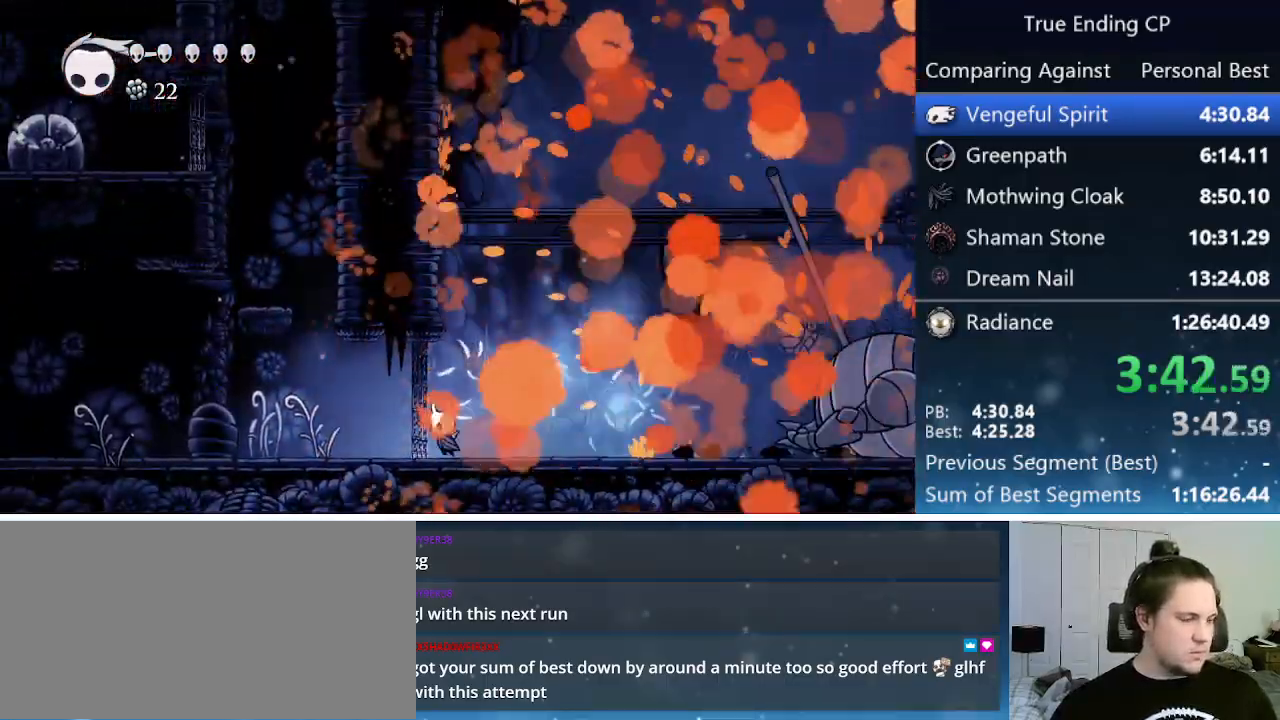
{"keys": ["left"], "events": []}
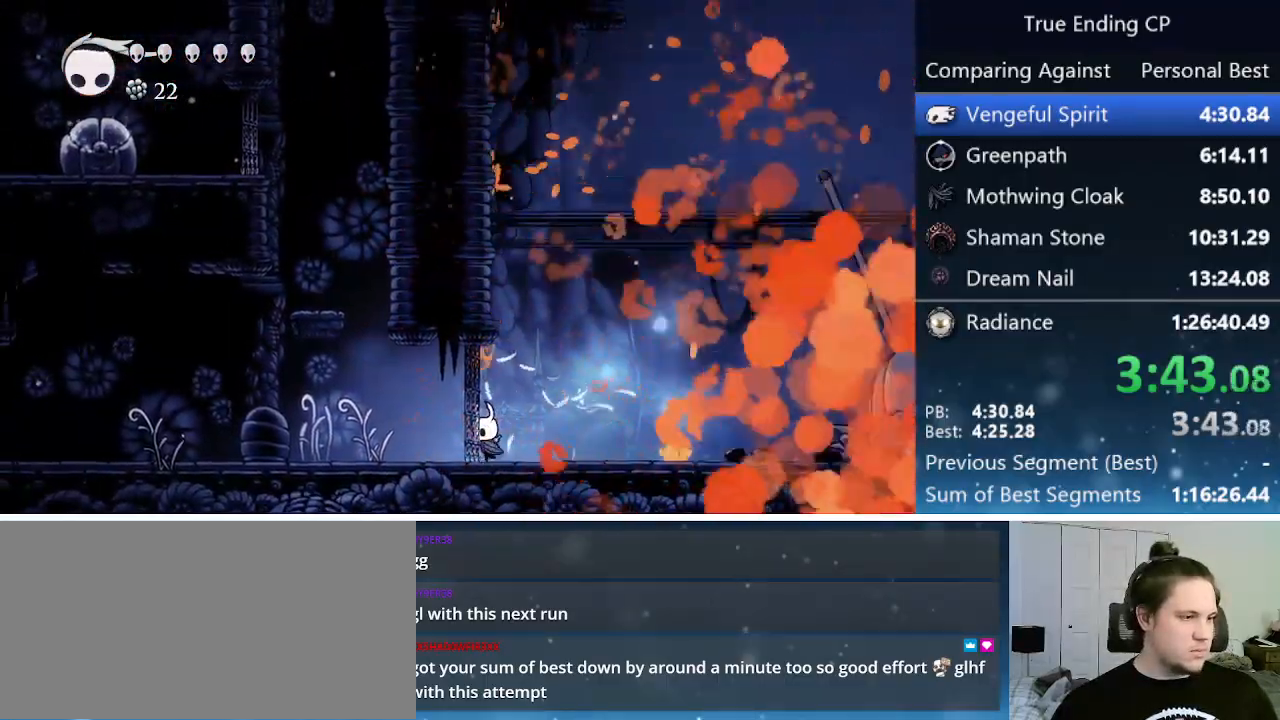
{"keys": ["left"], "events": []}
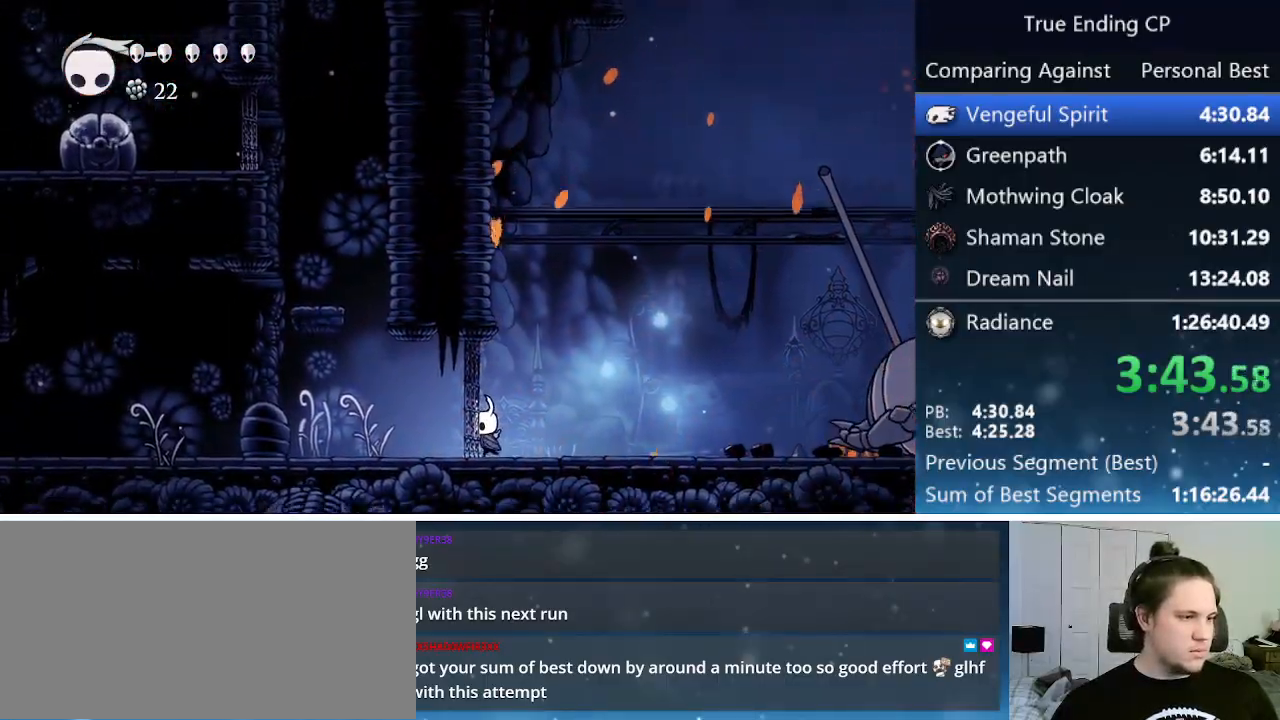
{"keys": ["left"], "events": []}
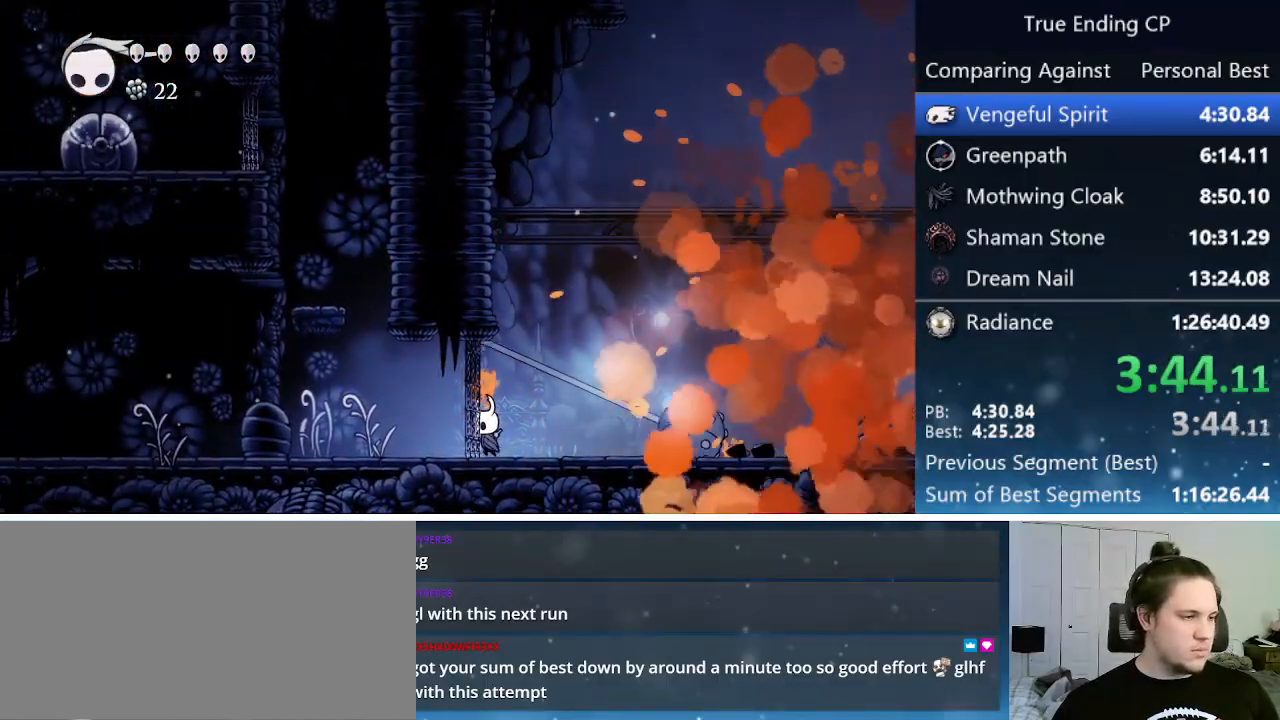
{"keys": ["left"], "events": []}
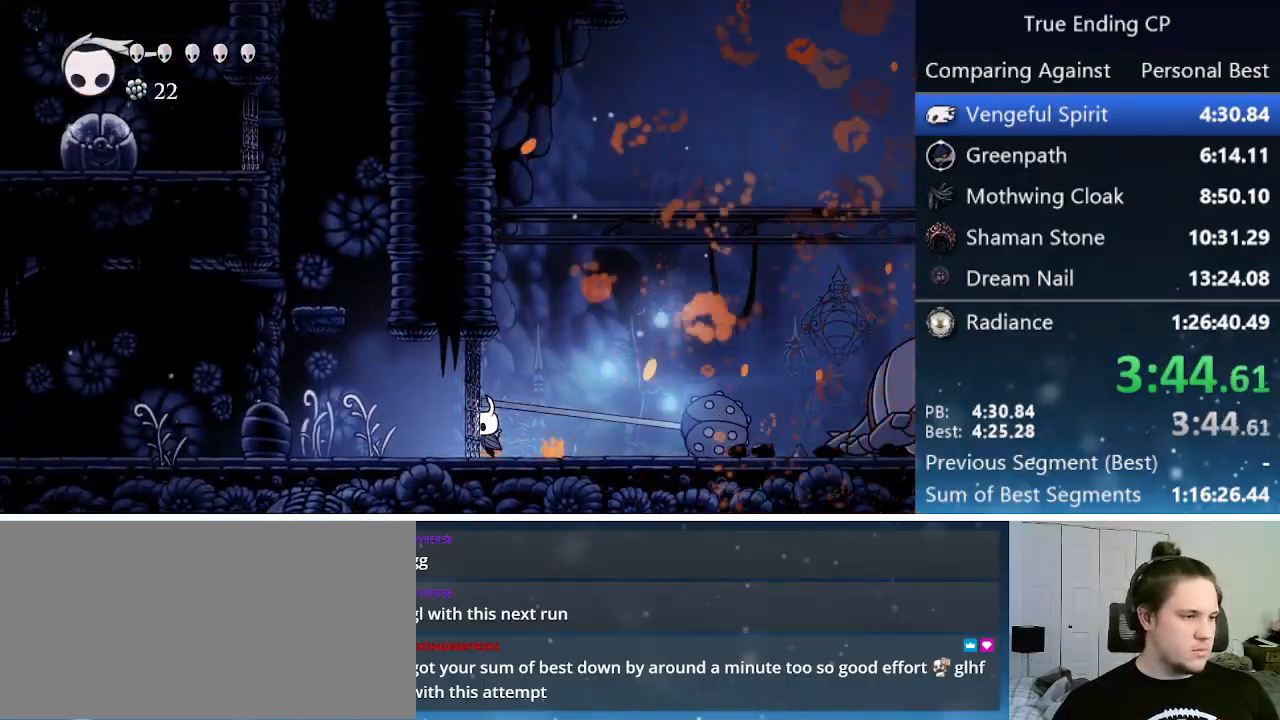
{"keys": ["left"], "events": []}
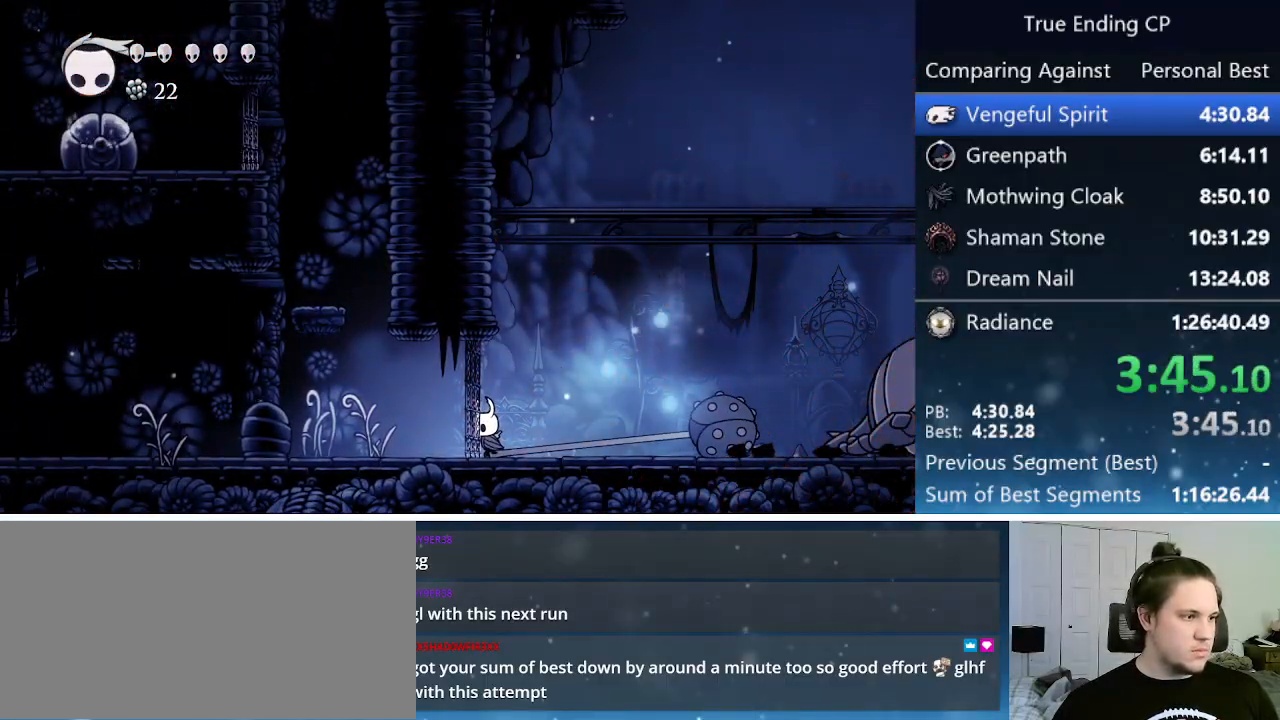
{"keys": ["left"], "events": []}
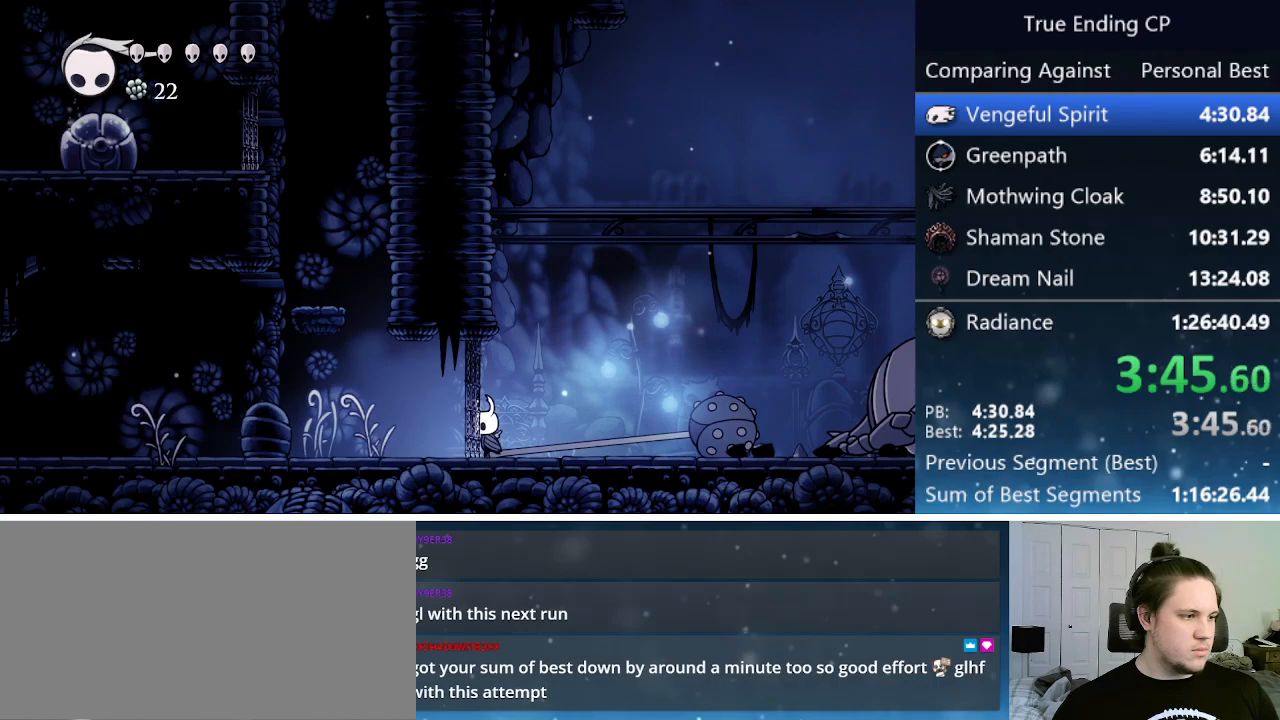
{"keys": ["left"], "events": []}
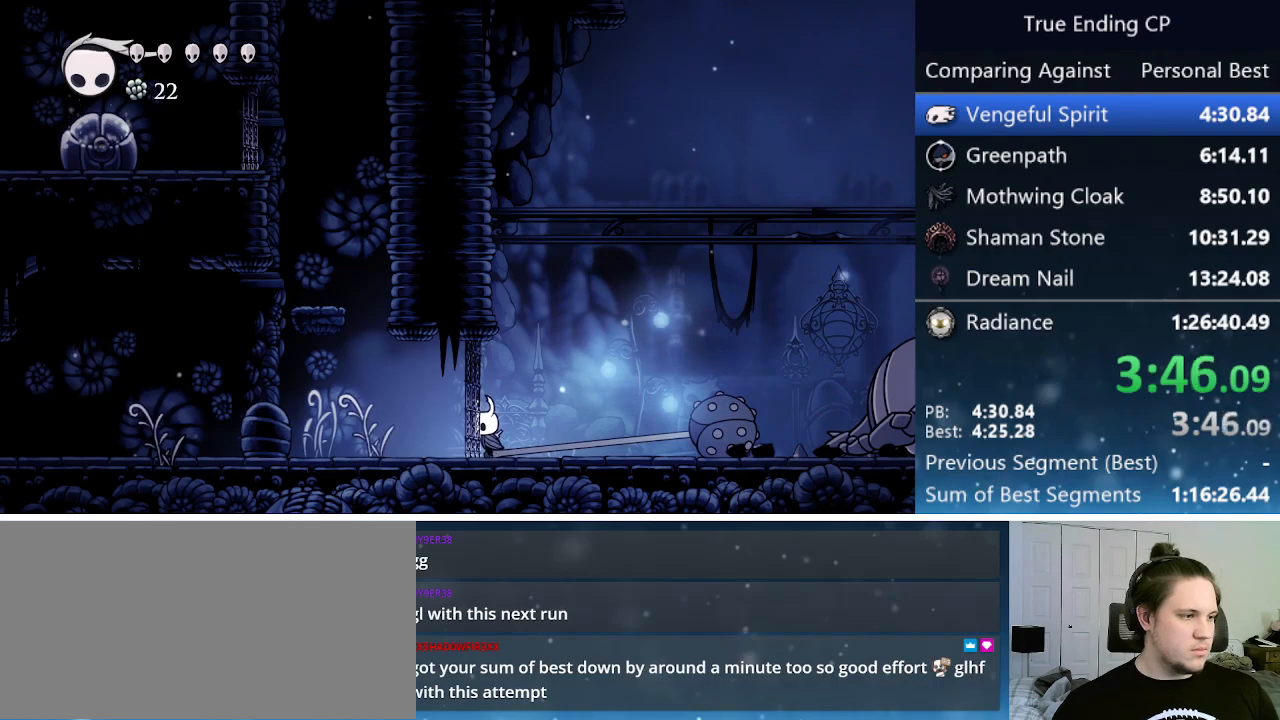
{"keys": ["left"], "events": []}
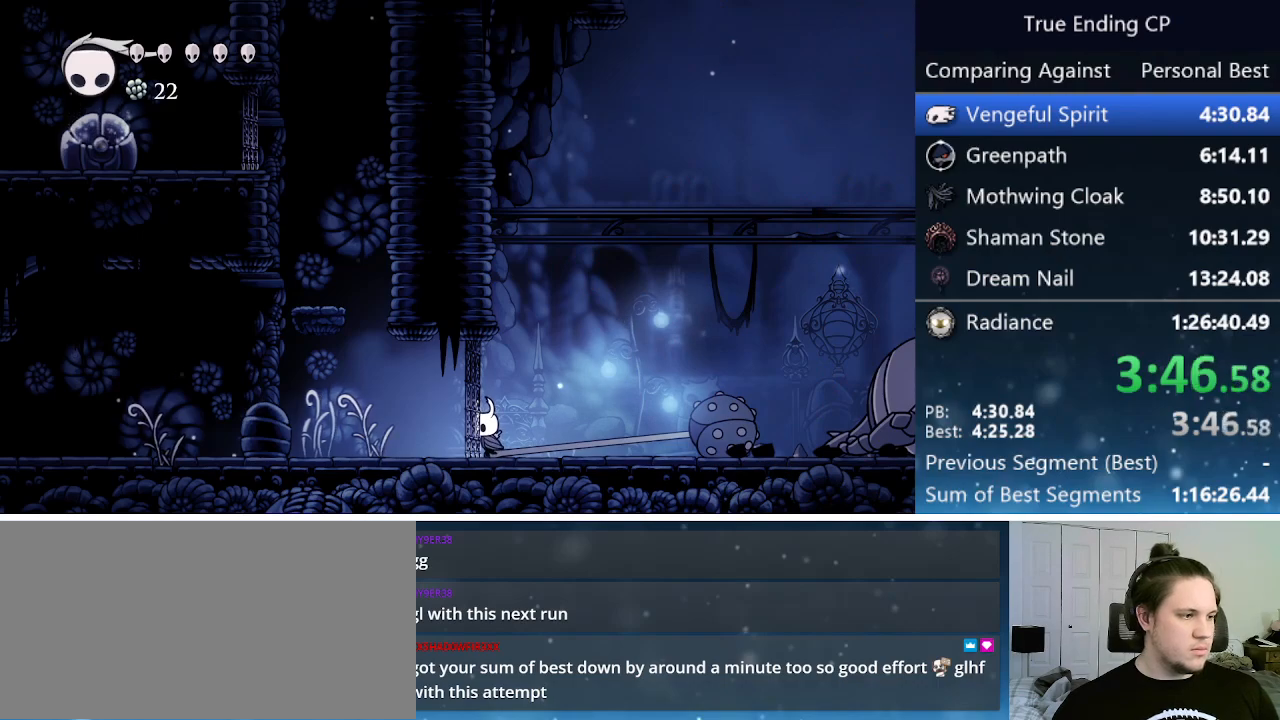
{"keys": ["left"], "events": []}
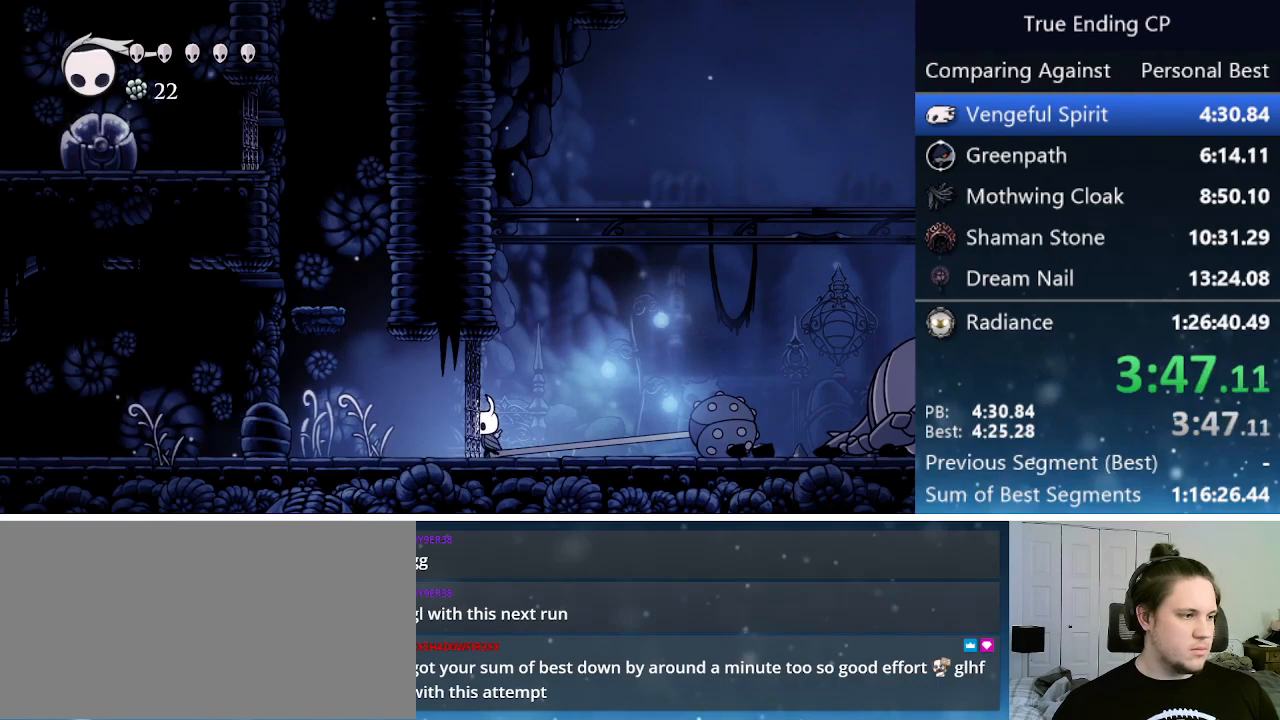
{"keys": ["left"], "events": []}
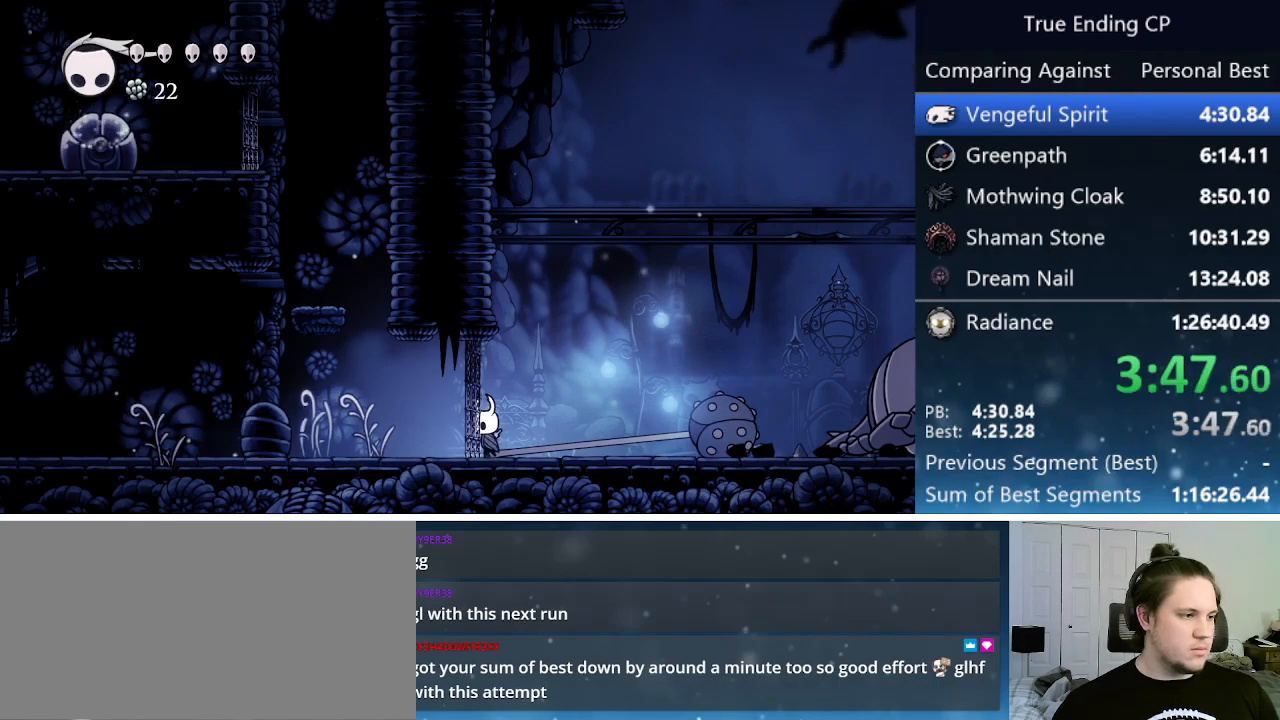
{"keys": ["left"], "events": []}
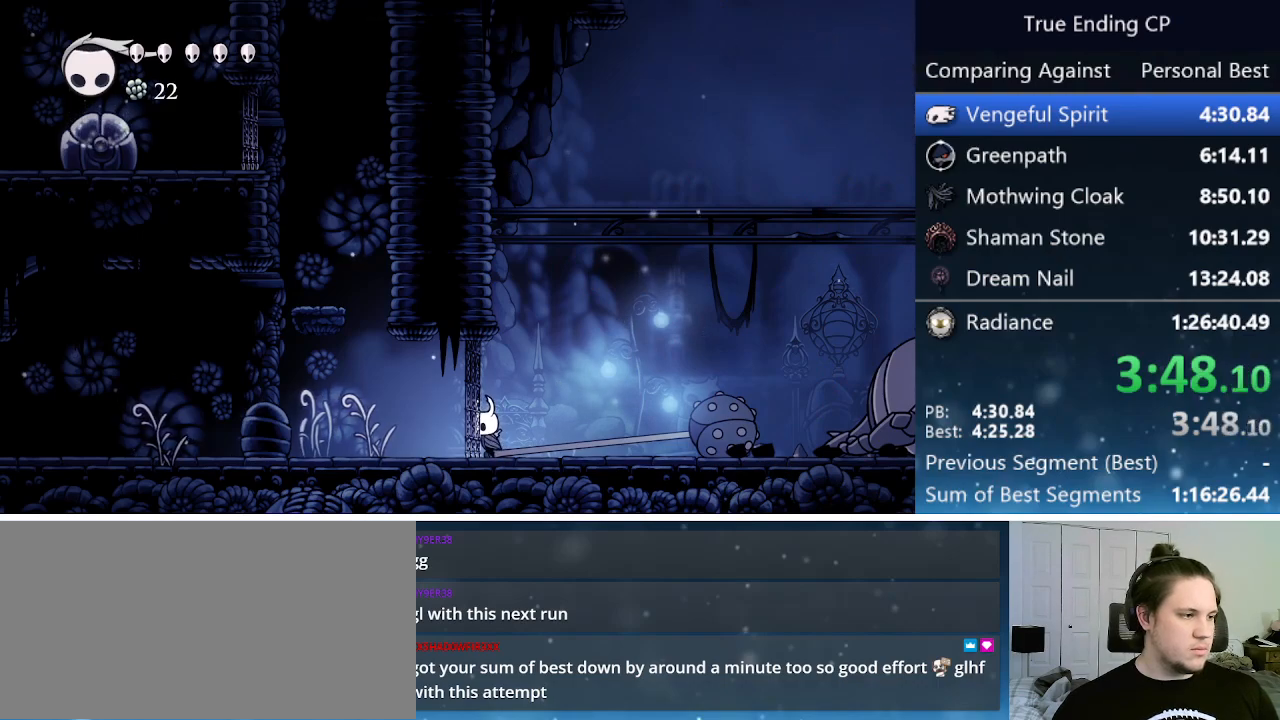
{"keys": ["jump", "left"], "events": [[433, "jump", "down"]]}
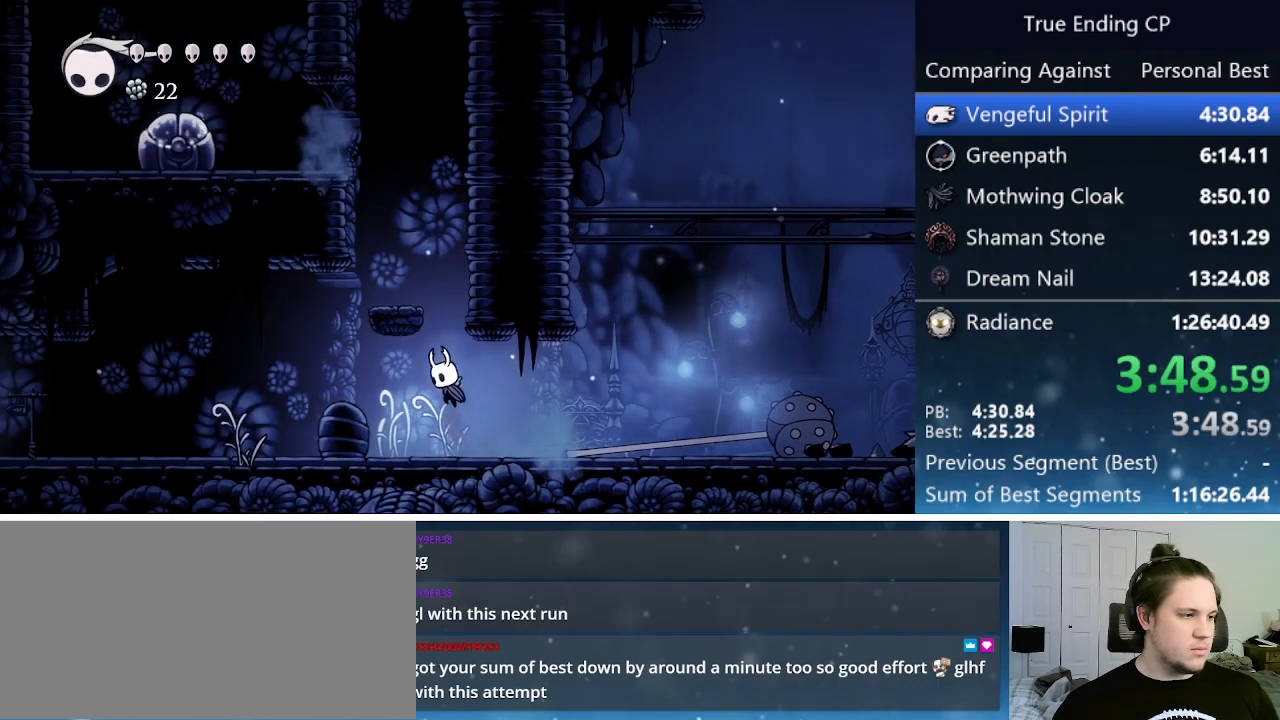
{"keys": ["jump", "left"], "events": [[33, "left", "up"], [217, "left", "down"], [317, "jump", "up"], [367, "left", "up"], [450, "jump", "down"], [500, "left", "down"]]}
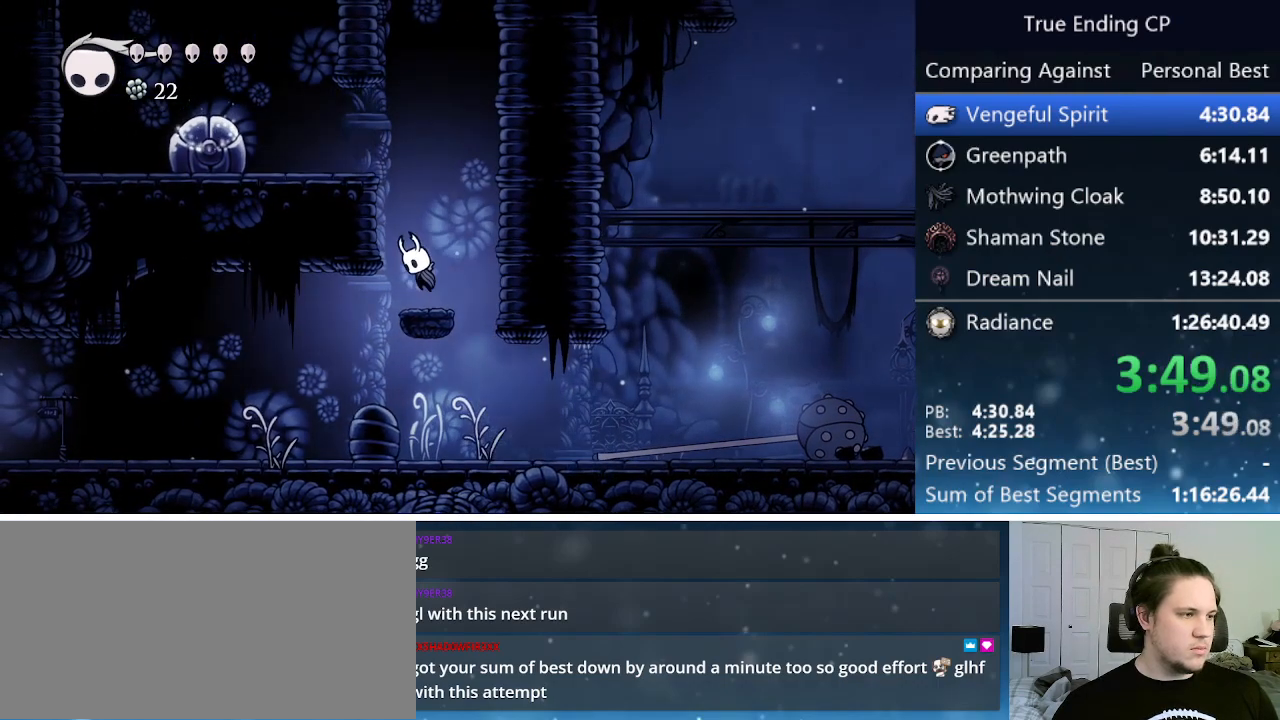
{"keys": ["left", "nail"], "events": [[283, "jump", "up"], [367, "nail", "down"]]}
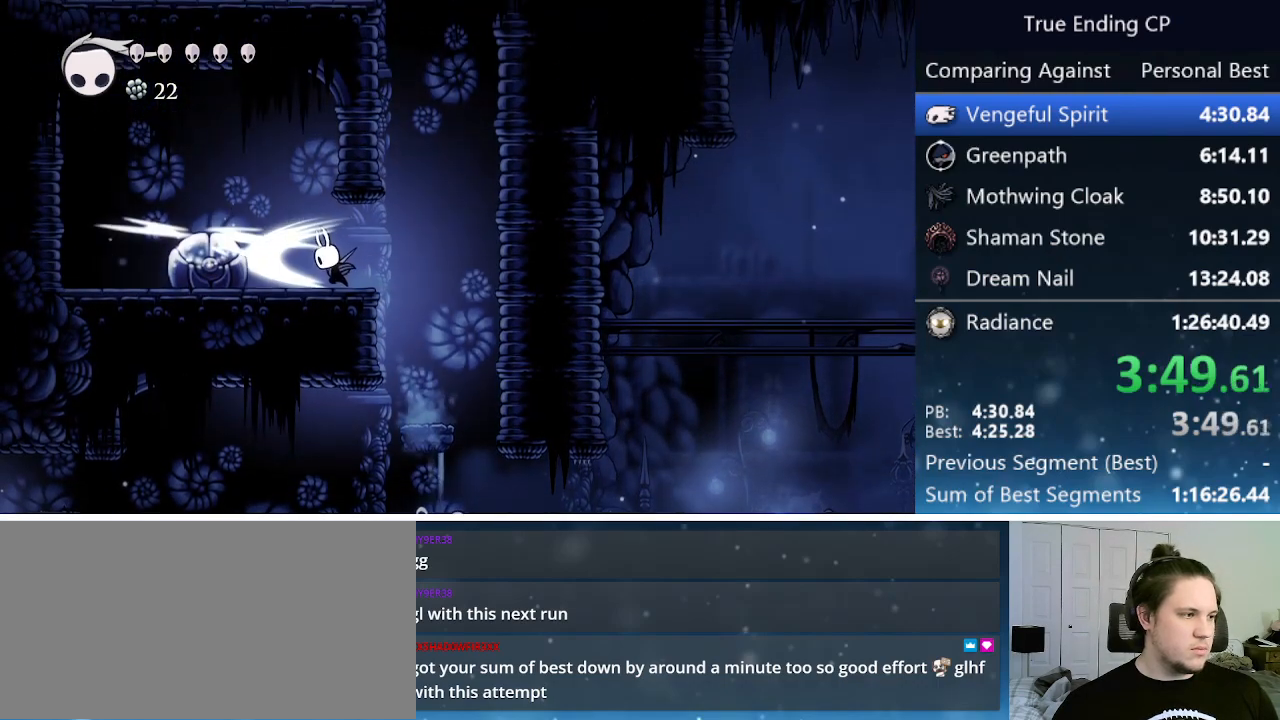
{"keys": ["left"], "events": [[17, "jump", "down"], [67, "nail", "up"], [383, "jump", "up"]]}
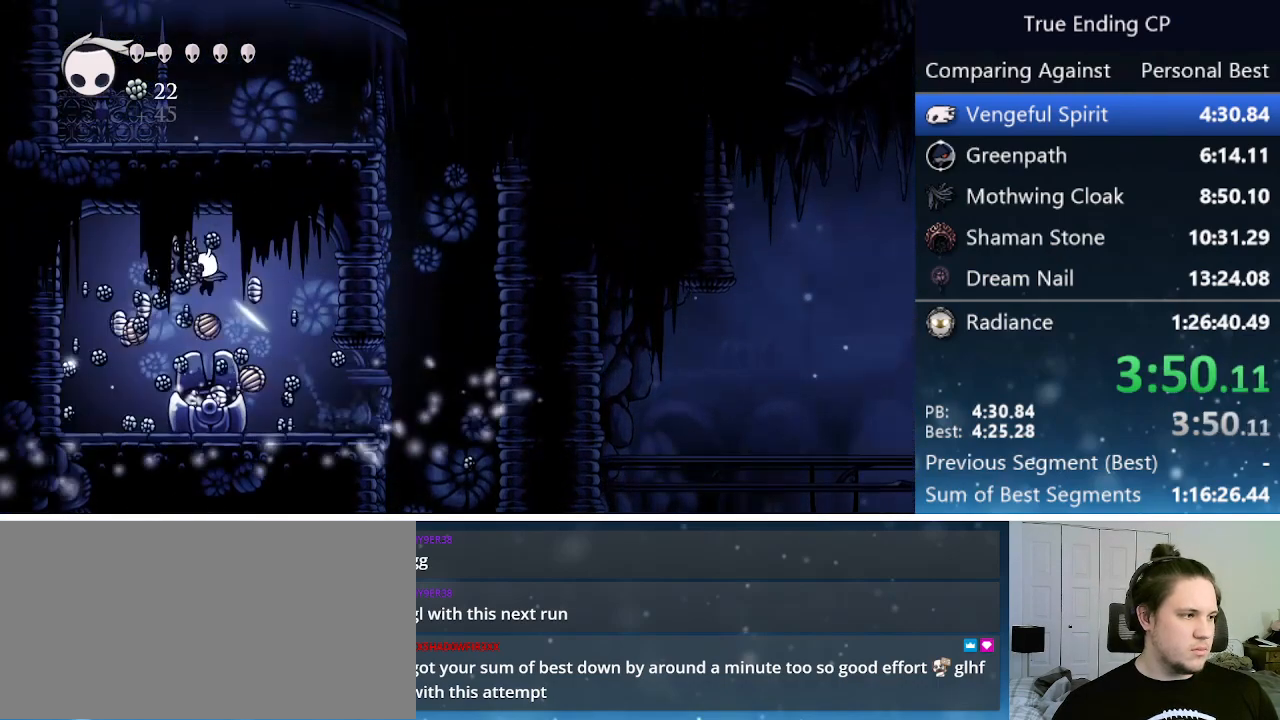
{"keys": ["left"], "events": []}
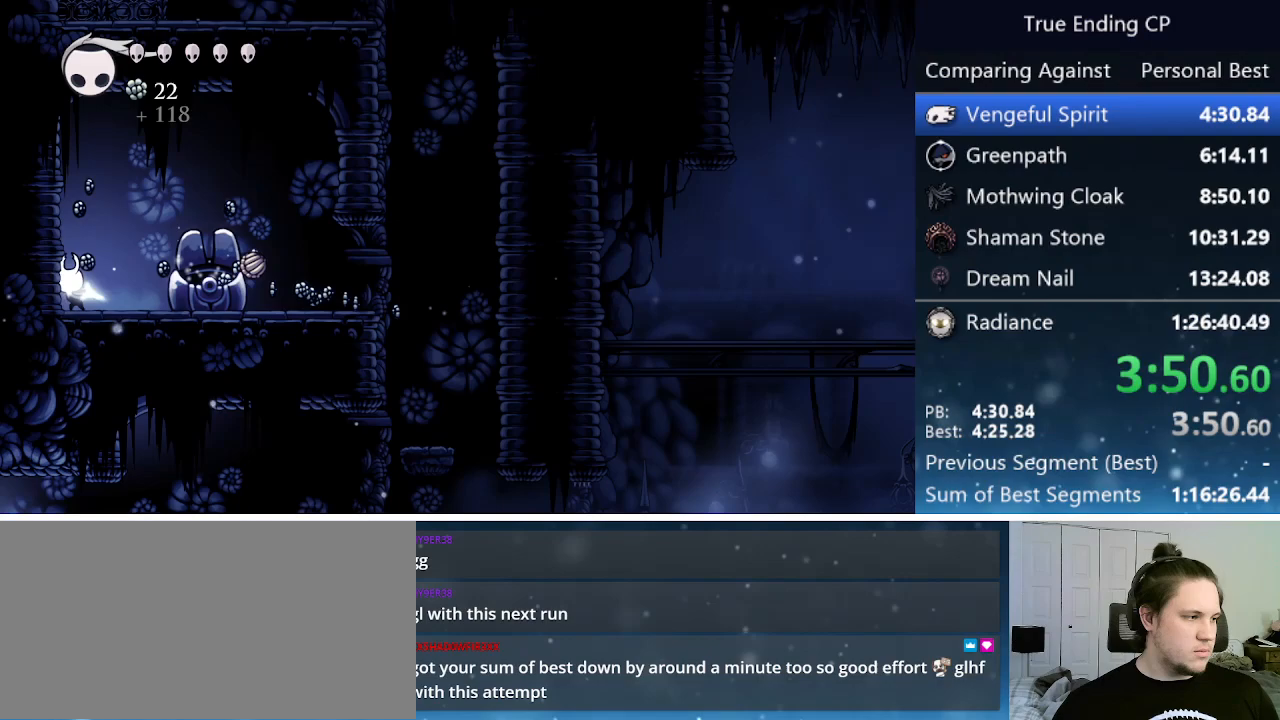
{"keys": ["right"], "events": [[33, "left", "up"], [33, "right", "down"], [333, "jump", "down"], [433, "jump", "up"]]}
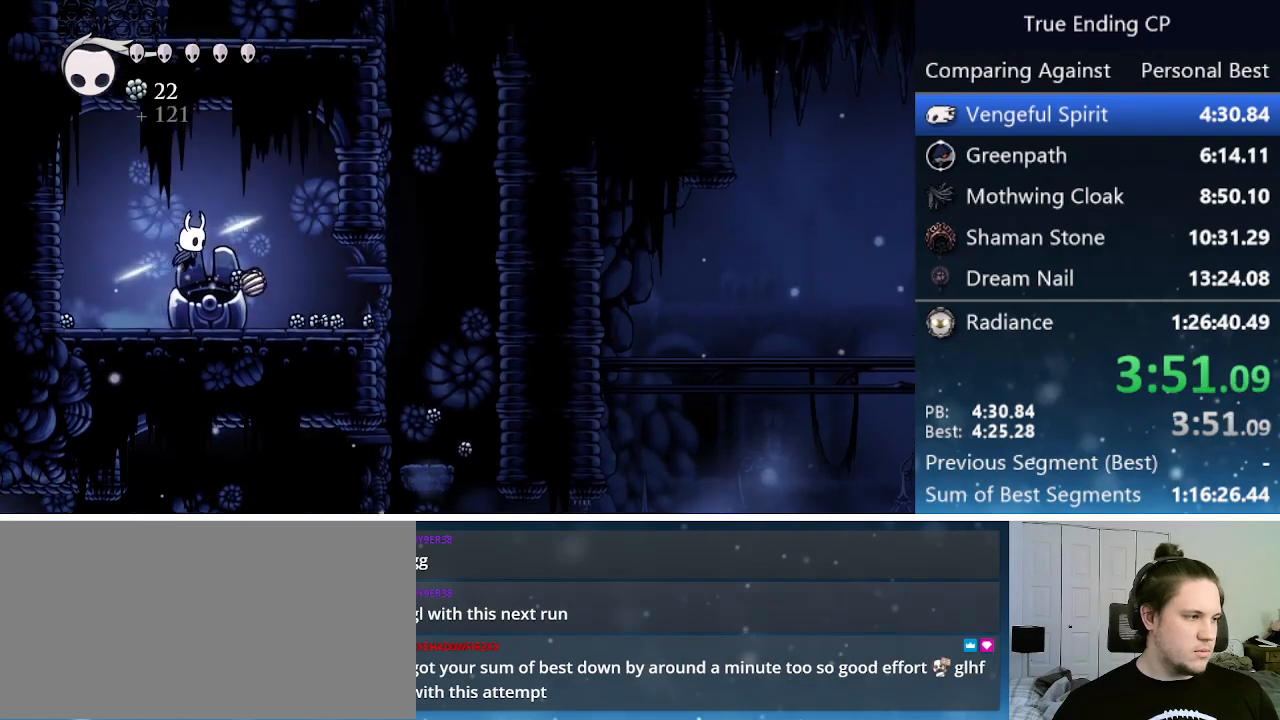
{"keys": ["right"], "events": [[150, "right", "up"], [200, "left", "down"], [300, "left", "up"], [300, "right", "down"], [333, "jump", "down"], [483, "jump", "up"]]}
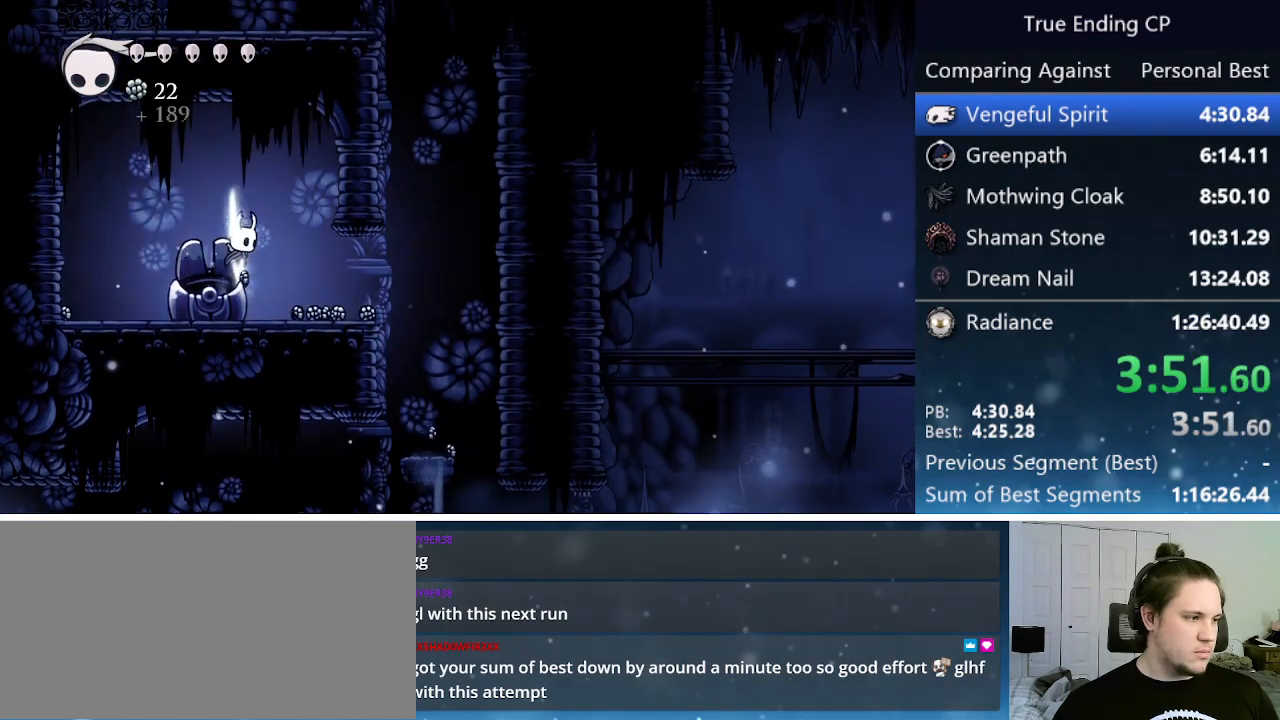
{"keys": ["right"], "events": [[167, "left", "down"], [167, "right", "up"], [250, "left", "up"], [250, "right", "down"]]}
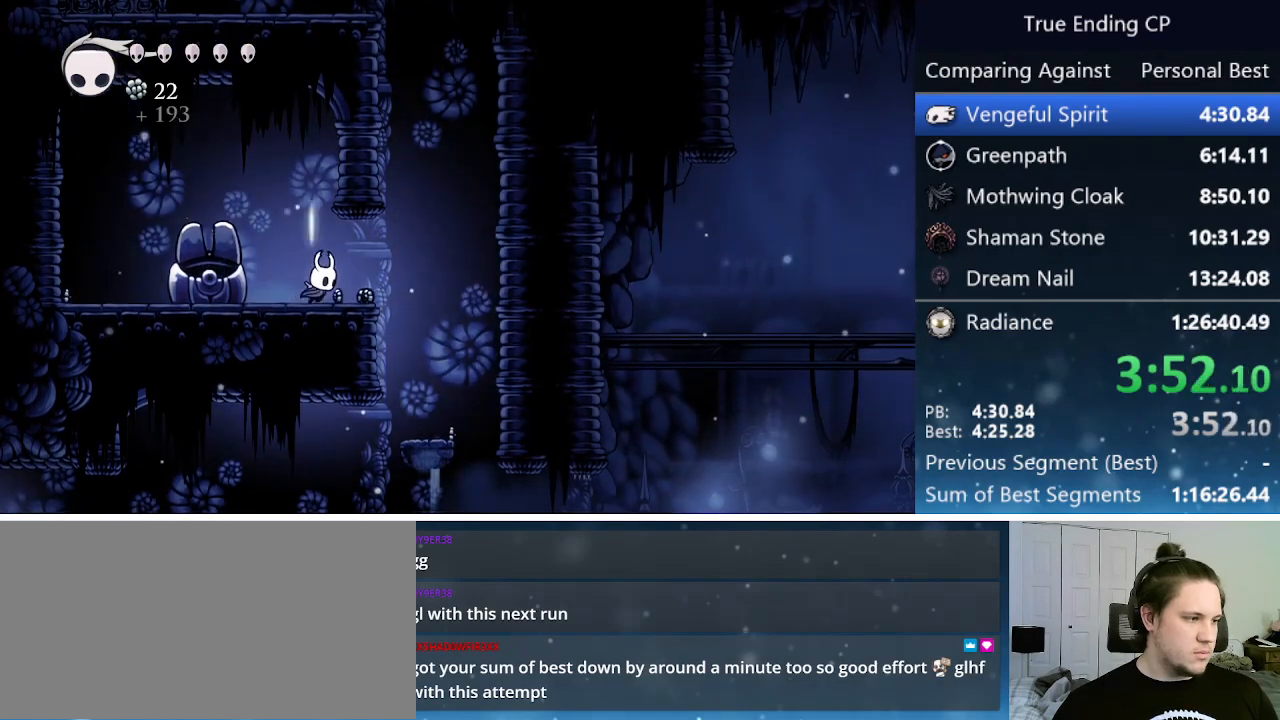
{"keys": ["left"], "events": [[417, "left", "down"], [417, "right", "up"]]}
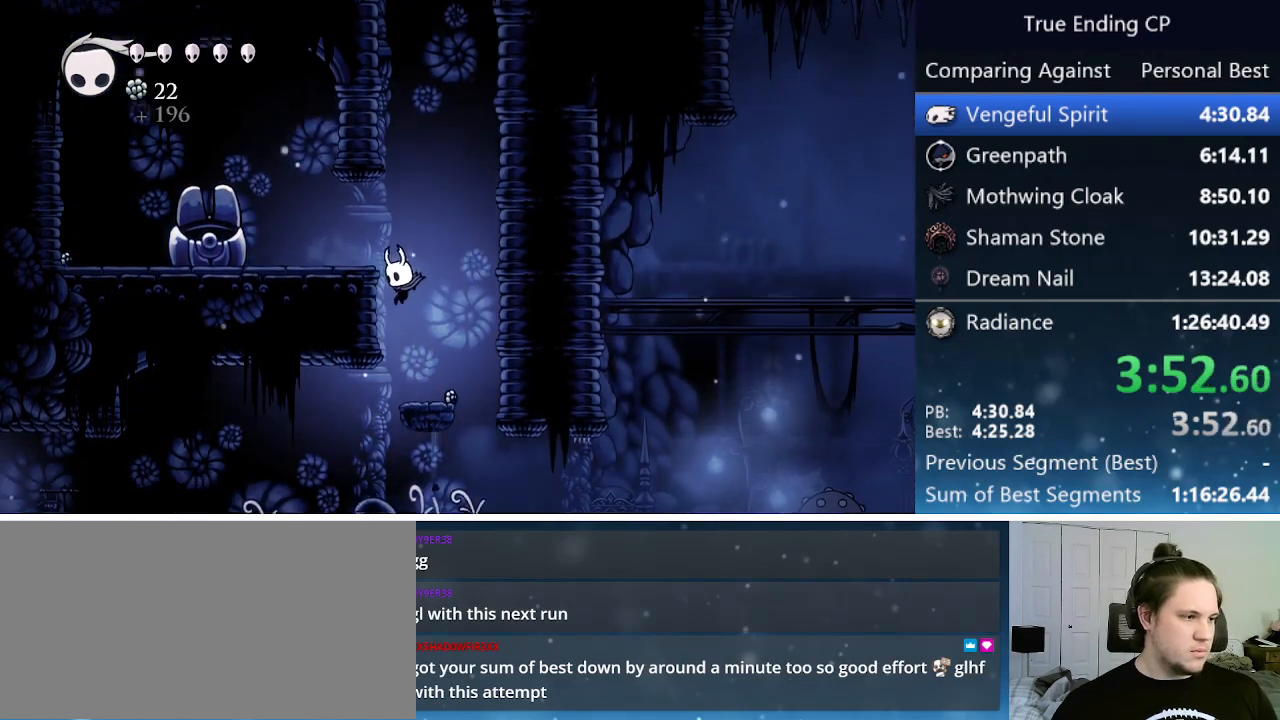
{"keys": ["left", "up"], "events": [[400, "up", "down"]]}
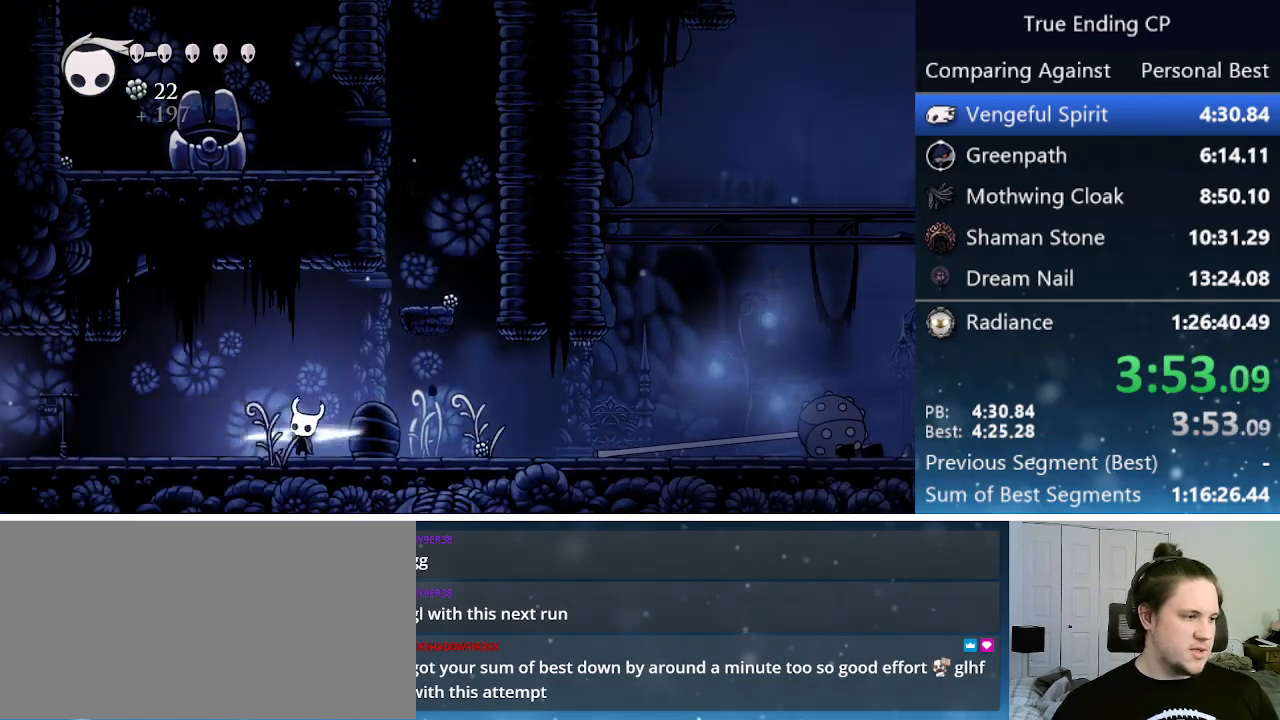
{"keys": ["left"], "events": [[33, "nail", "down"], [267, "nail", "up"], [317, "up", "up"]]}
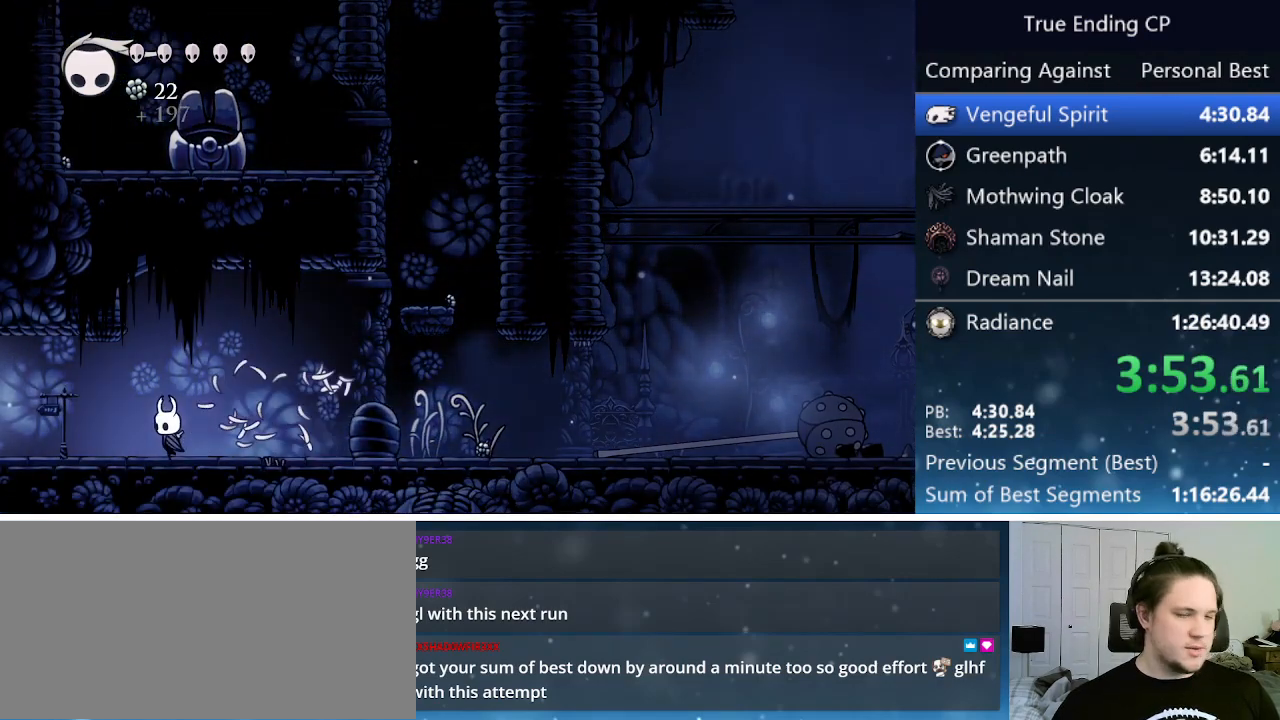
{"keys": ["left"], "events": []}
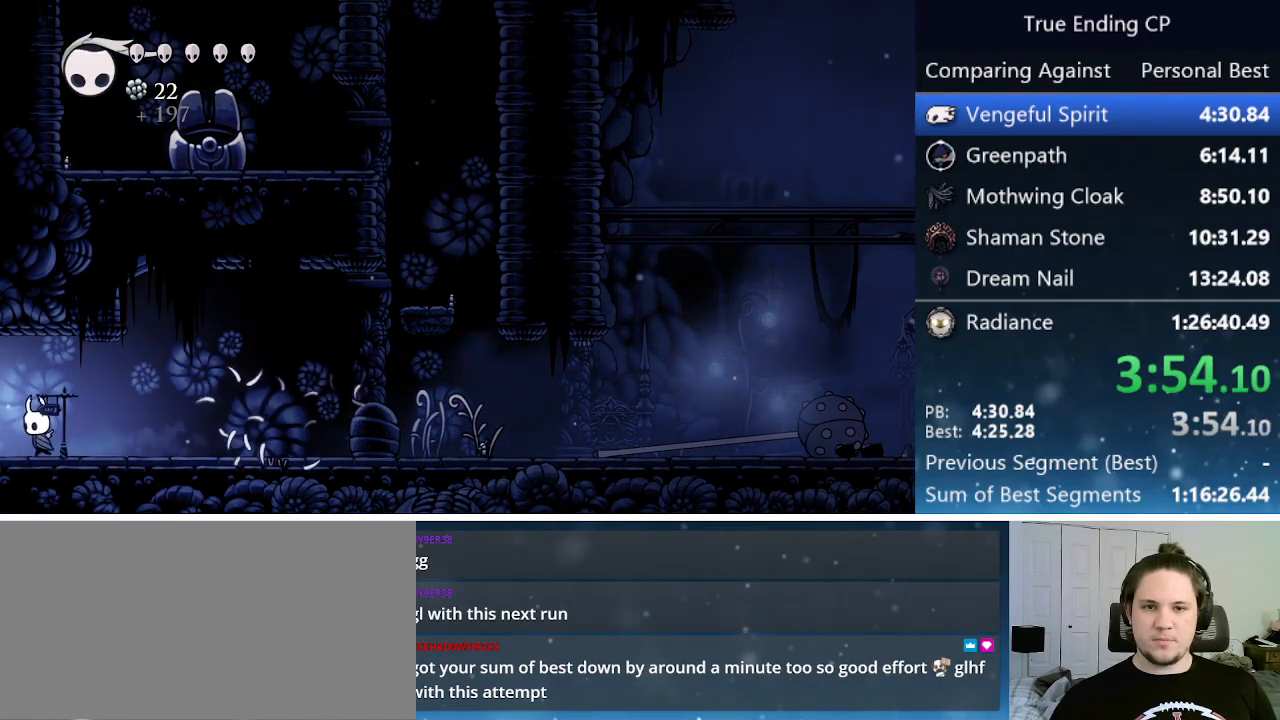
{"keys": ["left"], "events": []}
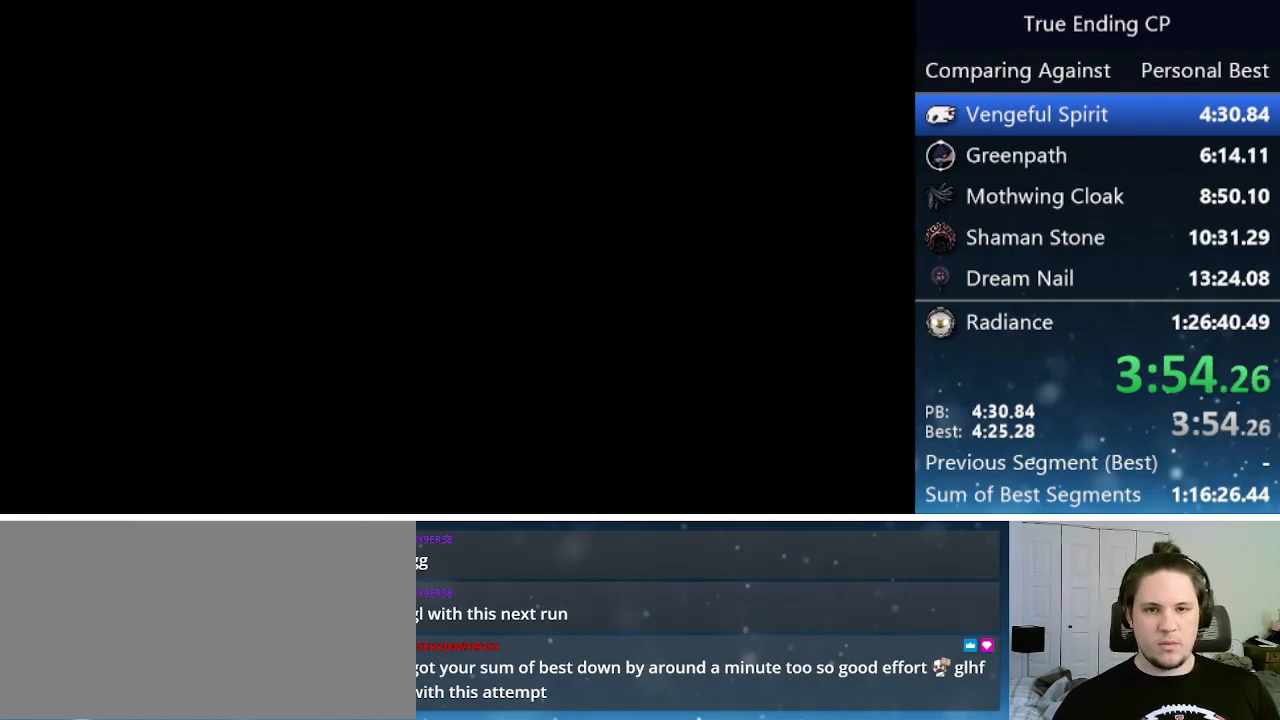
{"keys": ["left"], "events": []}
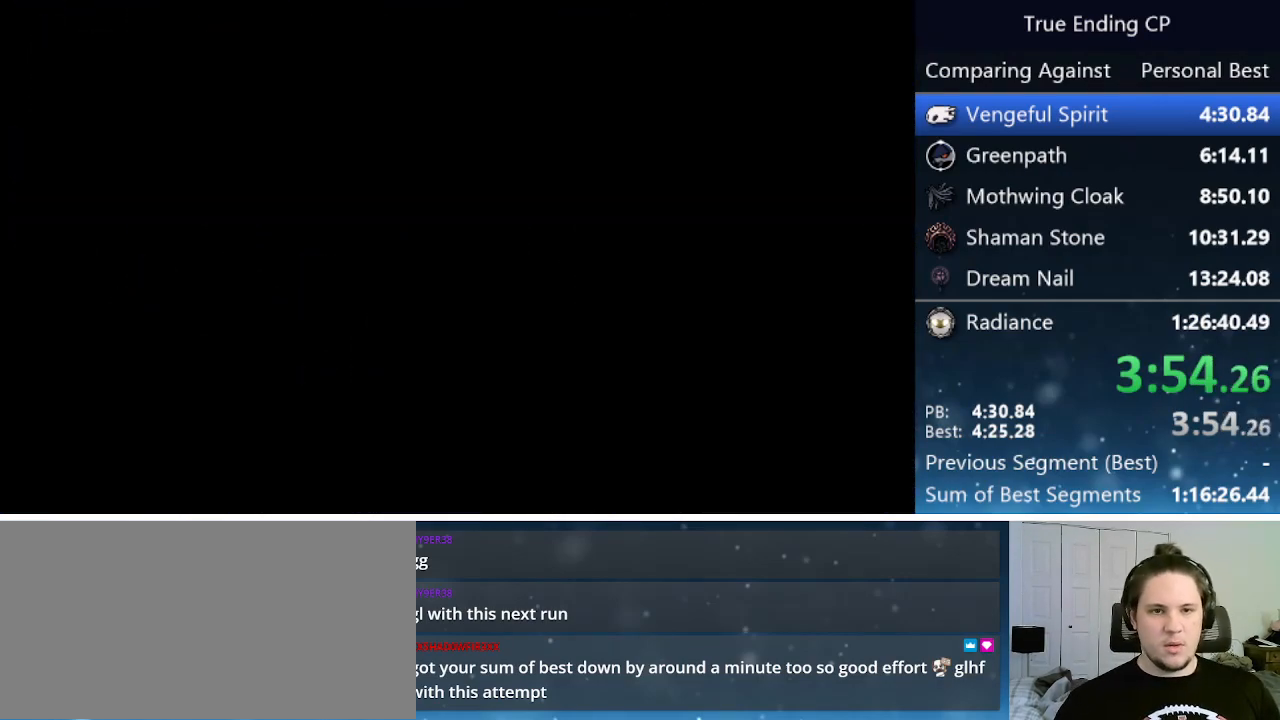
{"keys": ["left"], "events": []}
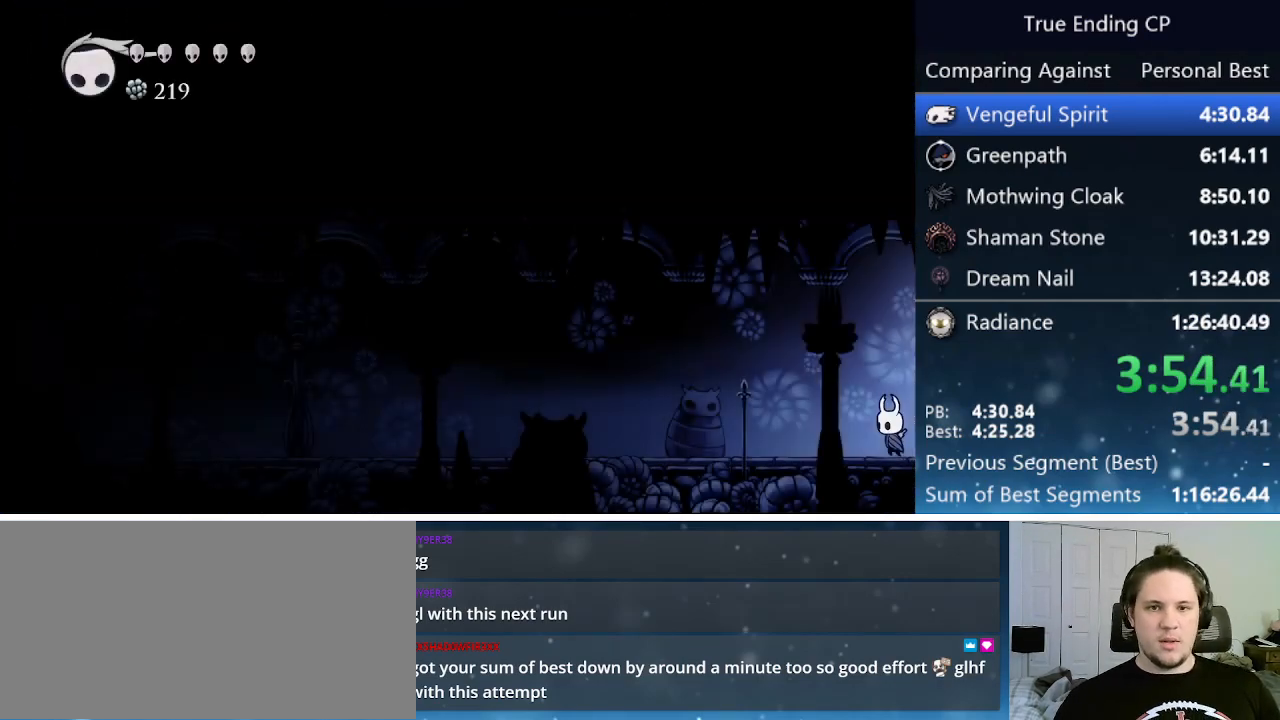
{"keys": ["left"], "events": [[17, "jump", "down"], [67, "jump", "up"], [333, "jump", "down"], [383, "jump", "up"]]}
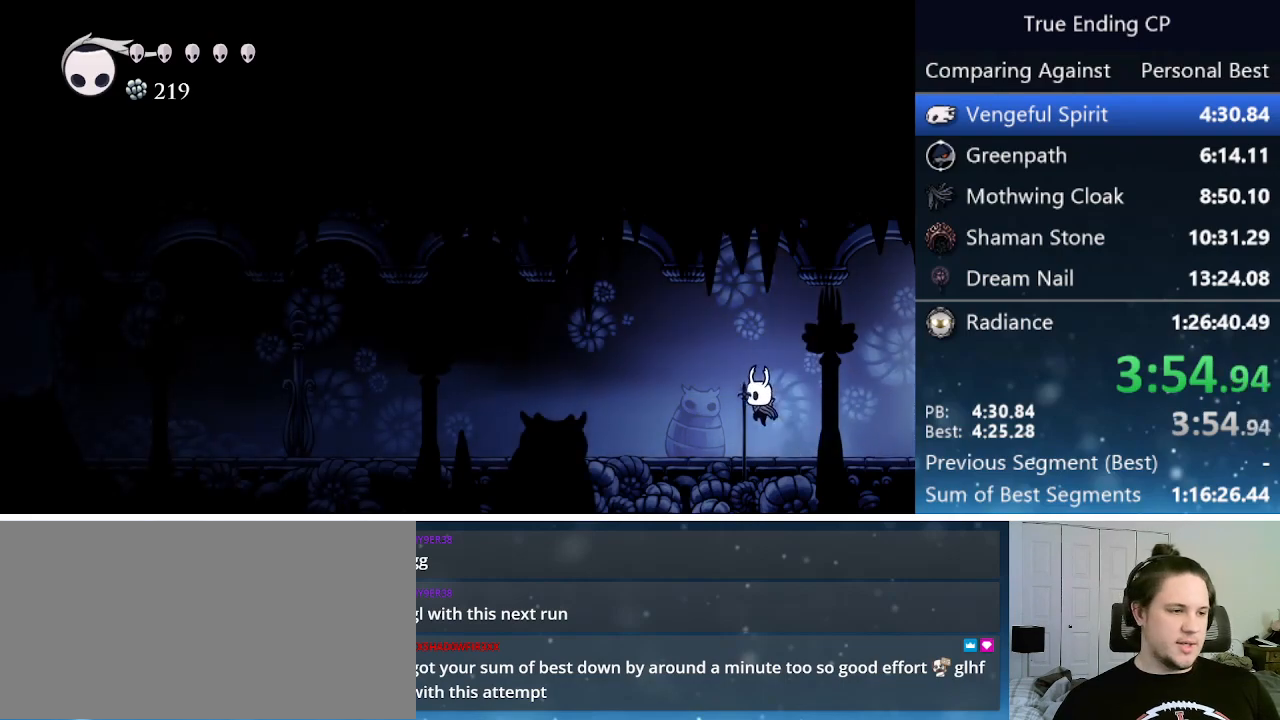
{"keys": ["left", "nail"], "events": [[167, "jump", "down"], [267, "jump", "up"], [450, "nail", "down"]]}
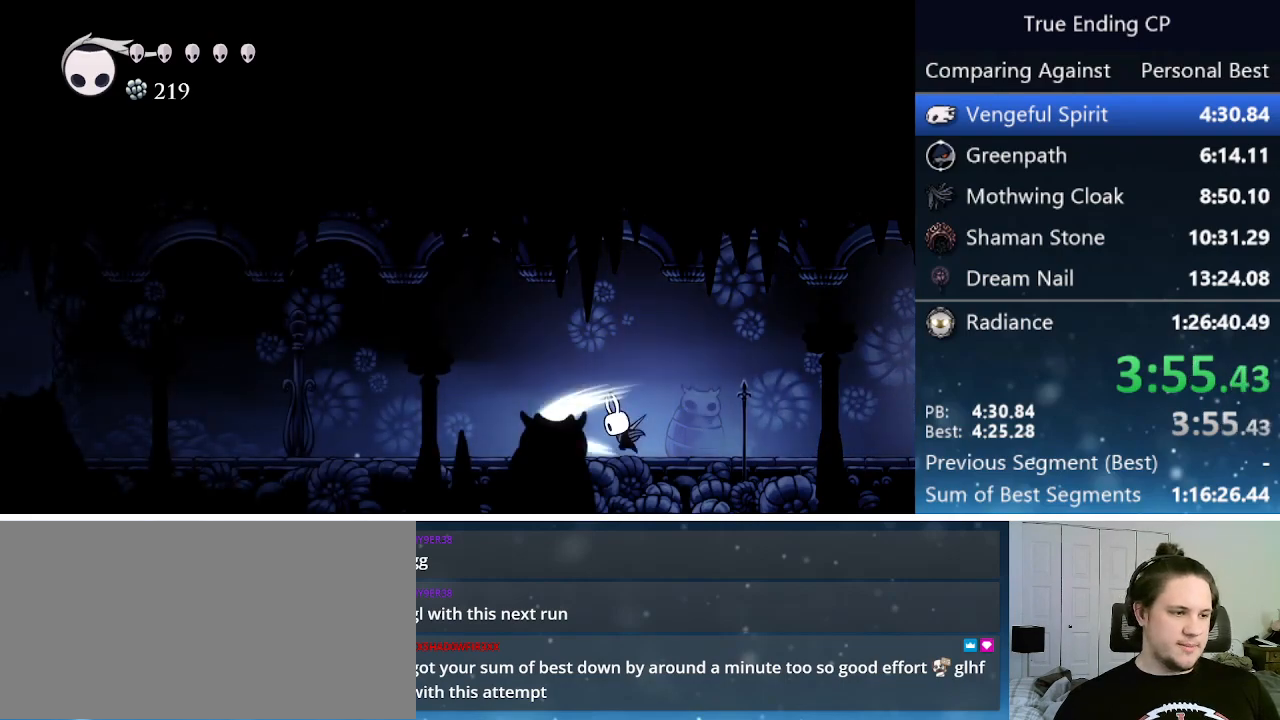
{"keys": ["left"], "events": [[33, "jump", "down"], [83, "nail", "up"], [133, "jump", "up"], [383, "jump", "down"], [467, "jump", "up"]]}